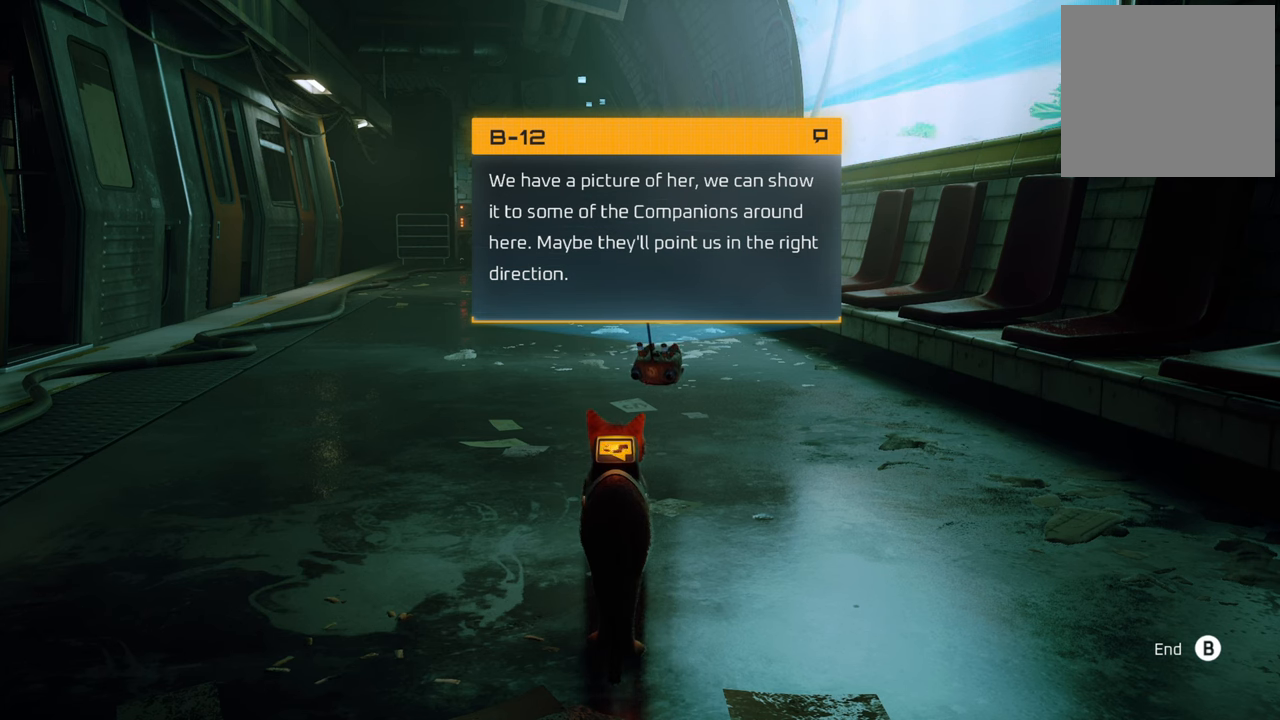
Gameplay with a controller (Xbox layout); each line is a JSON object with the inputs held at the frame after it. "events" lists button and stick changes between this image and that frame as [ms after this image, input, new state], when the widget could be followed in between.
{"buttons": [], "left_stick": "center", "right_stick": "center", "events": [[140, "B", "down"], [280, "B", "up"]]}
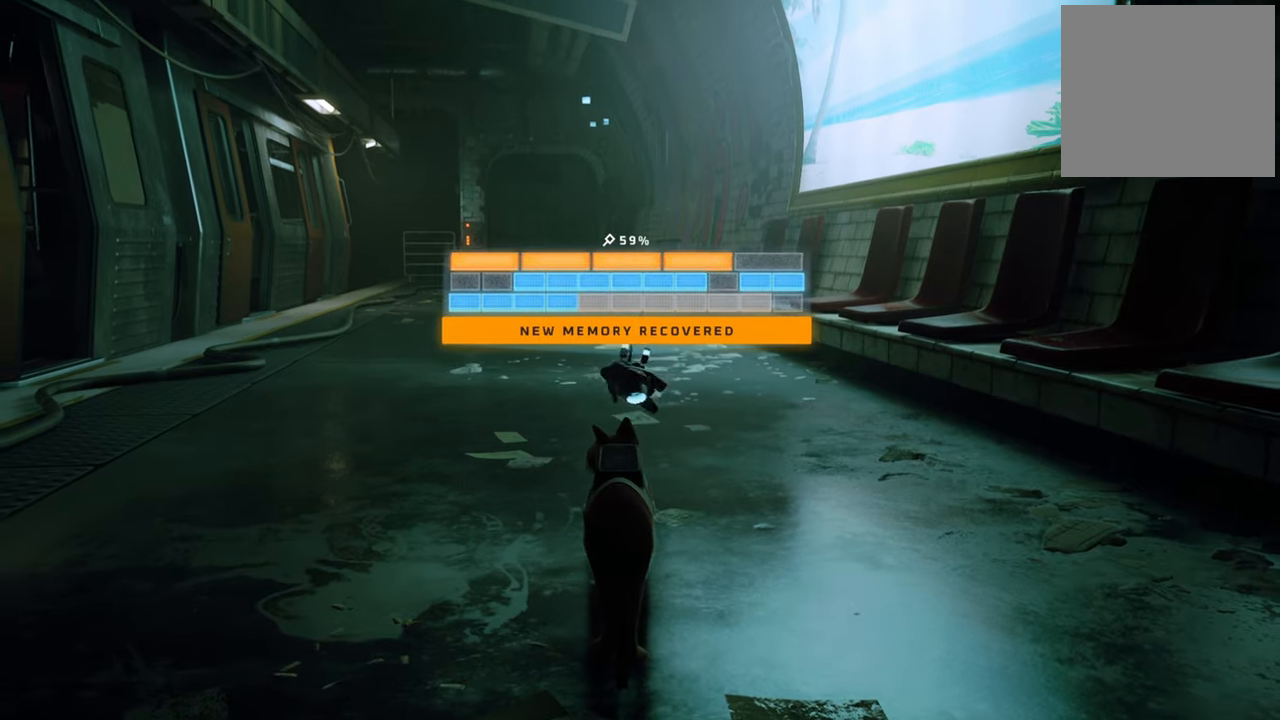
{"buttons": [], "left_stick": "center", "right_stick": "center", "events": []}
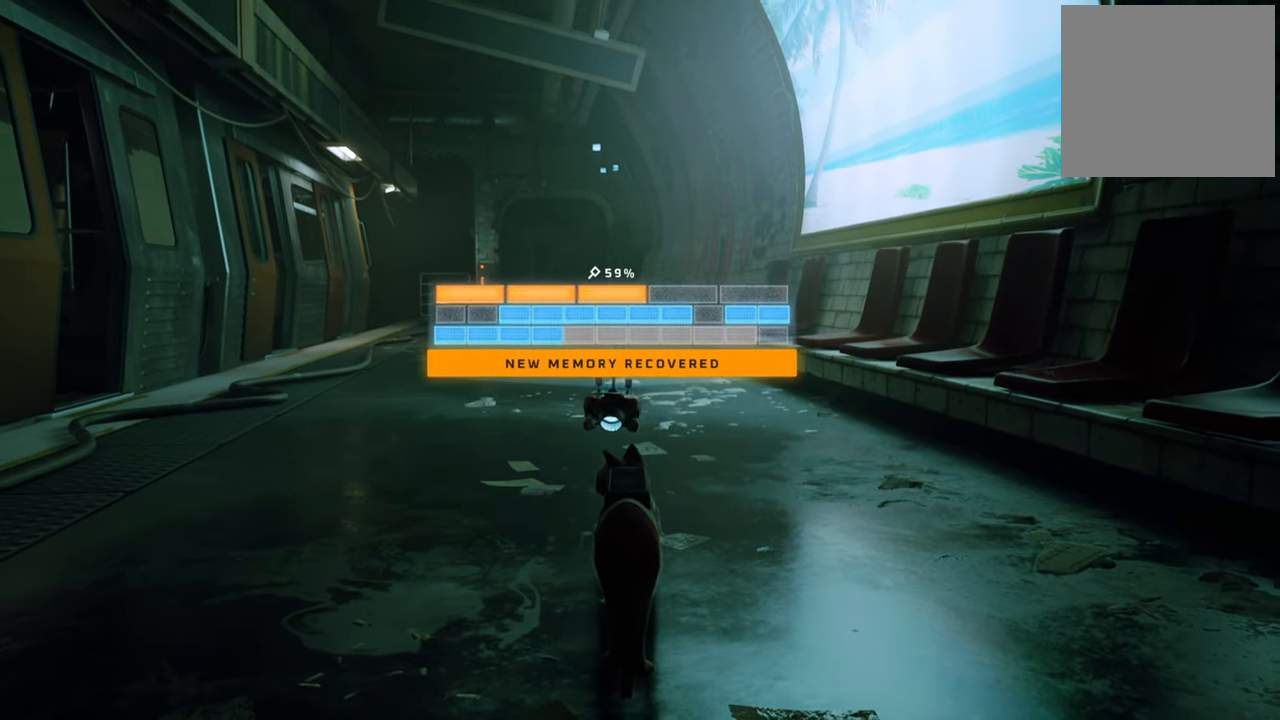
{"buttons": [], "left_stick": "center", "right_stick": "center", "events": []}
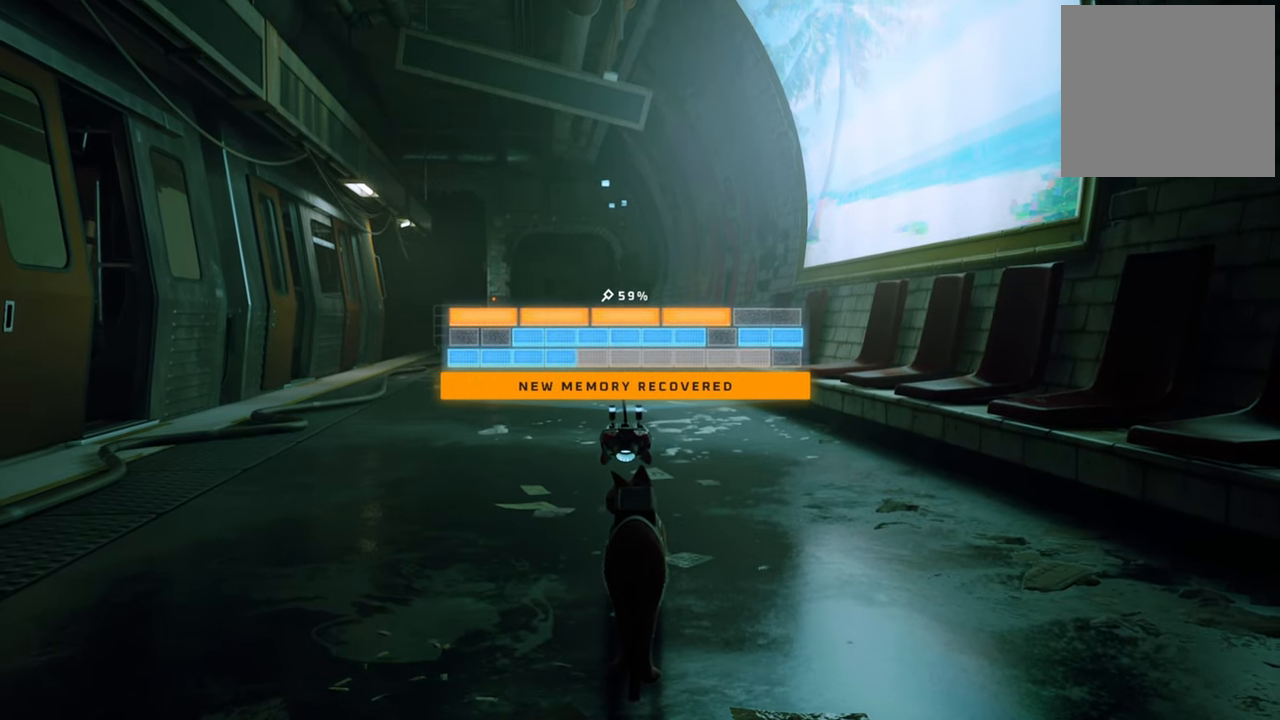
{"buttons": [], "left_stick": "center", "right_stick": "center", "events": []}
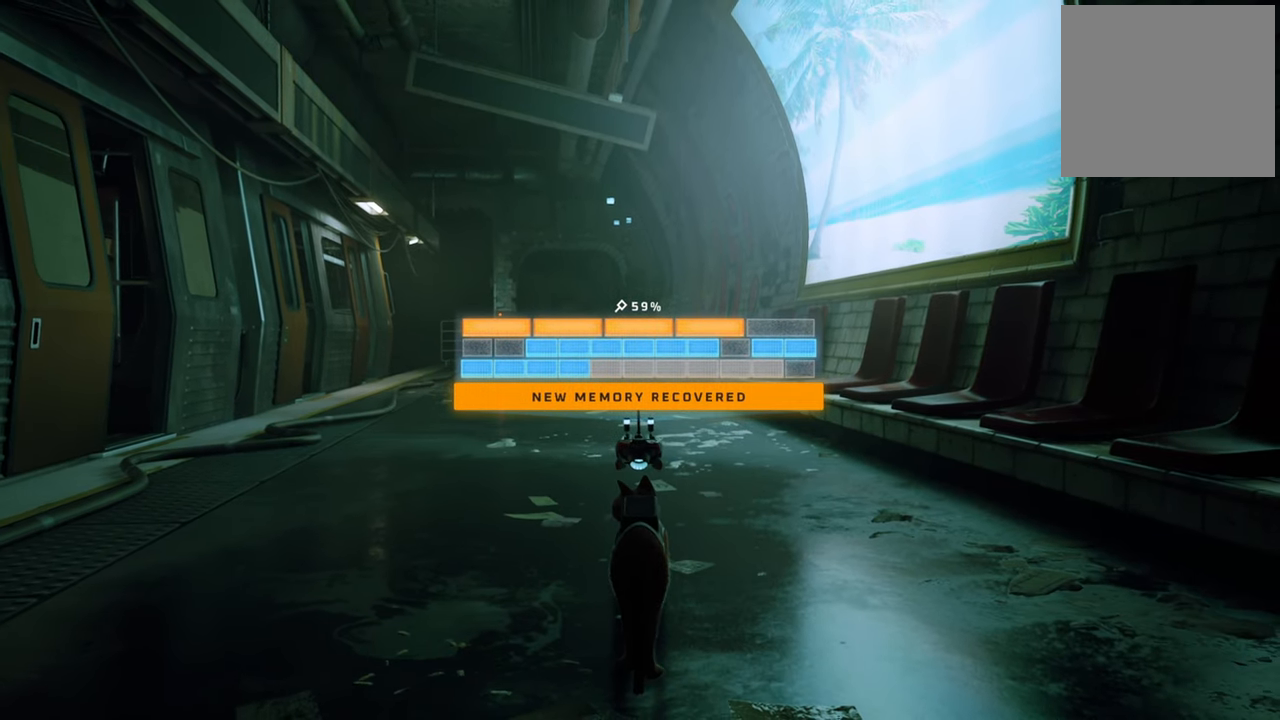
{"buttons": [], "left_stick": "up", "right_stick": "center", "events": [[60, "left_stick", "up"]]}
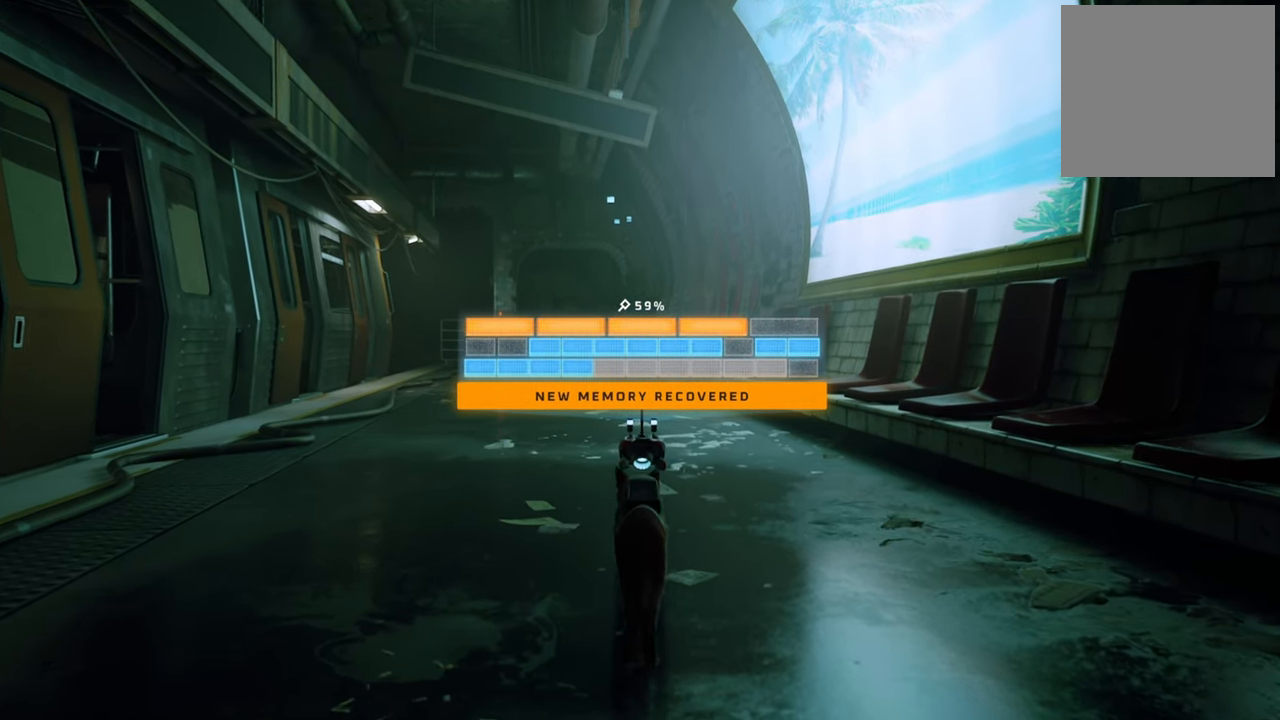
{"buttons": [], "left_stick": "up", "right_stick": "center", "events": [[340, "B", "down"], [480, "B", "up"]]}
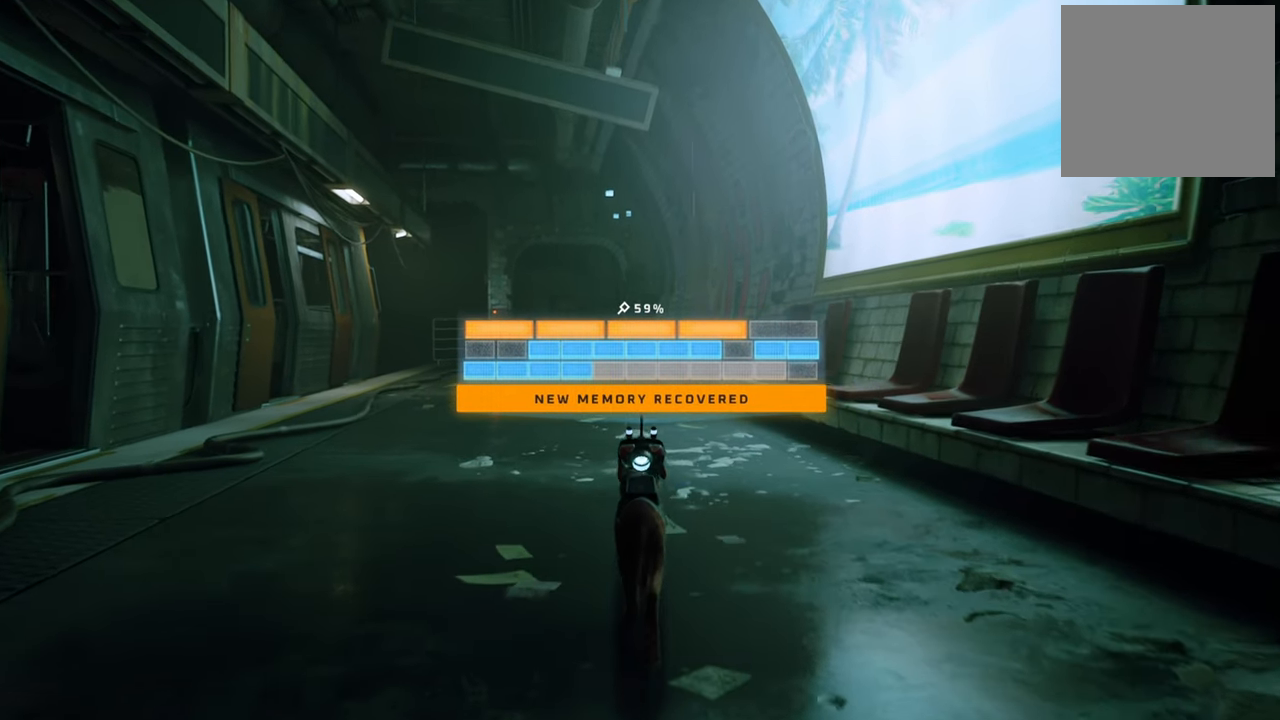
{"buttons": [], "left_stick": "up", "right_stick": "down-left", "events": [[420, "right_stick", "down-left"]]}
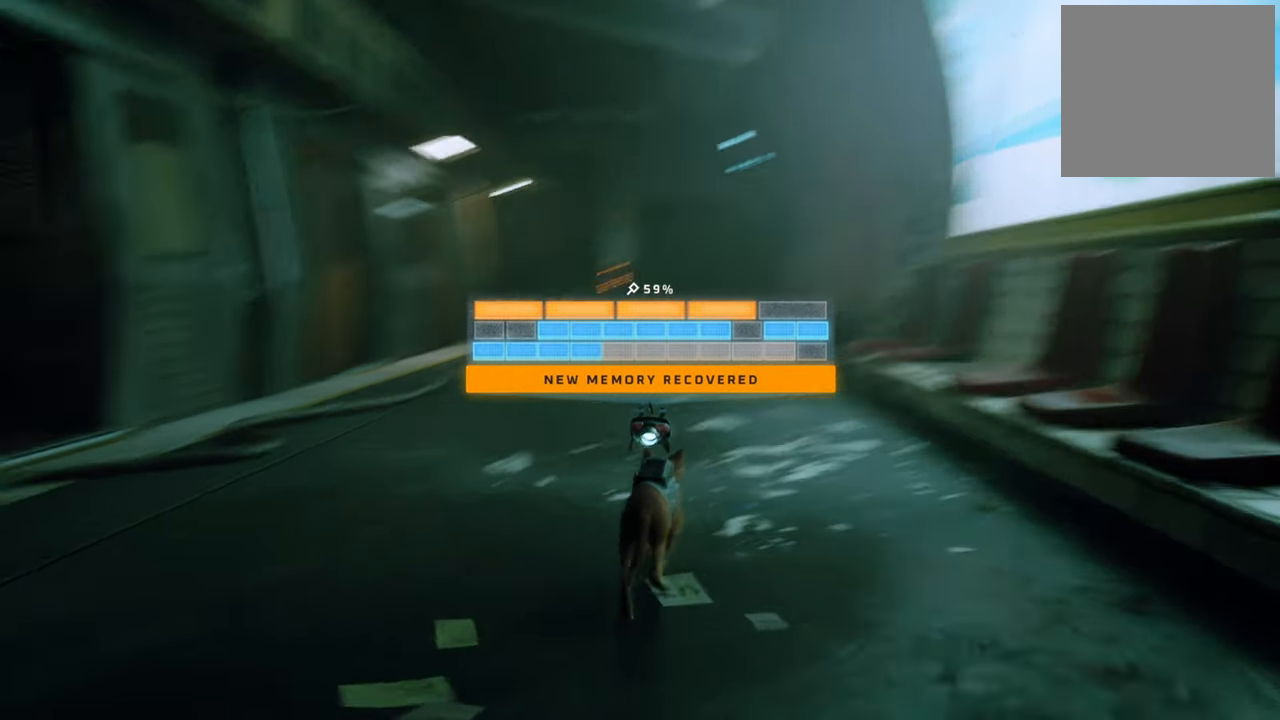
{"buttons": [], "left_stick": "center", "right_stick": "center", "events": [[40, "left_stick", "center"], [240, "right_stick", "left"], [380, "right_stick", "center"]]}
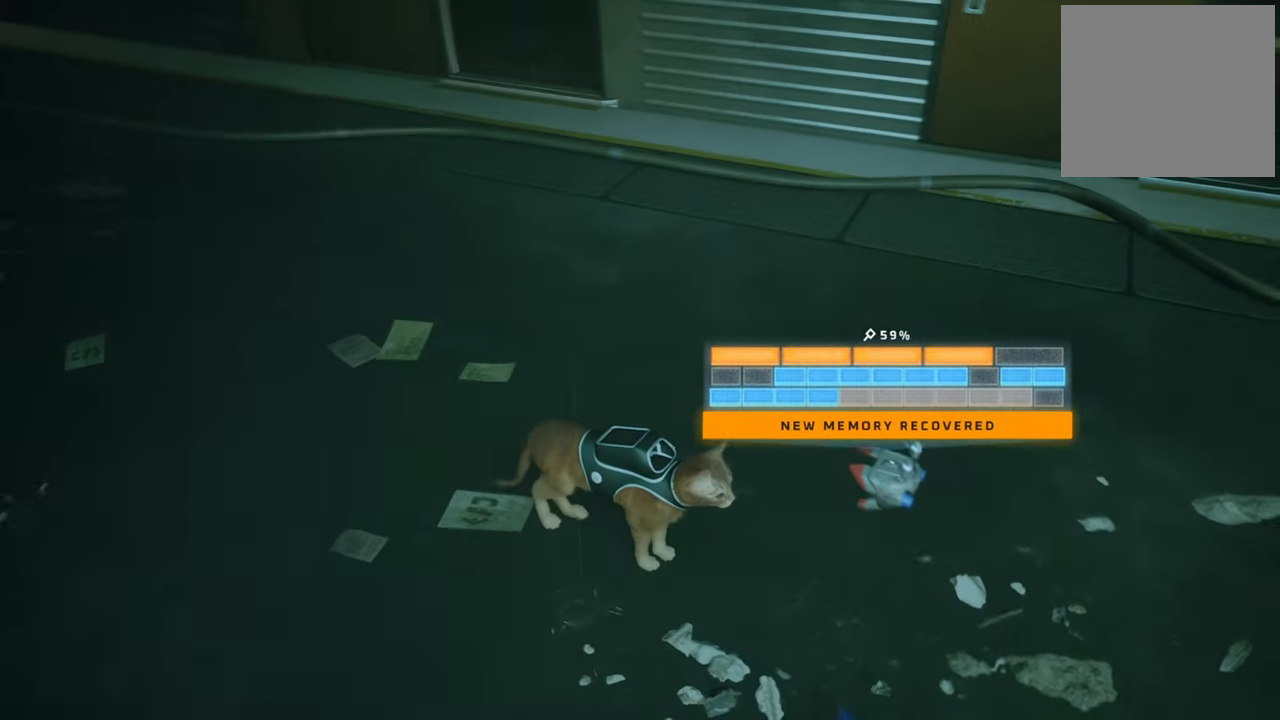
{"buttons": [], "left_stick": "up", "right_stick": "center", "events": [[280, "left_stick", "up"]]}
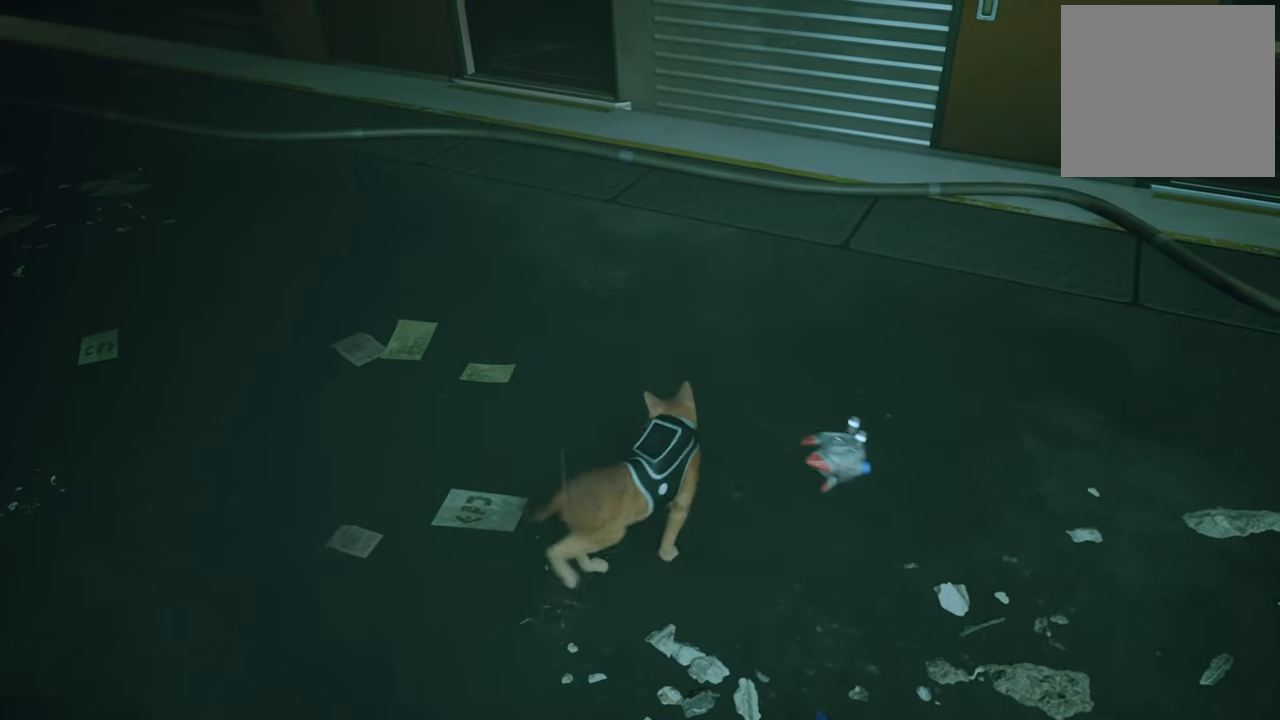
{"buttons": ["R2"], "left_stick": "up", "right_stick": "center", "events": [[80, "right_stick", "up-left"], [340, "right_stick", "center"], [420, "R2", "down"]]}
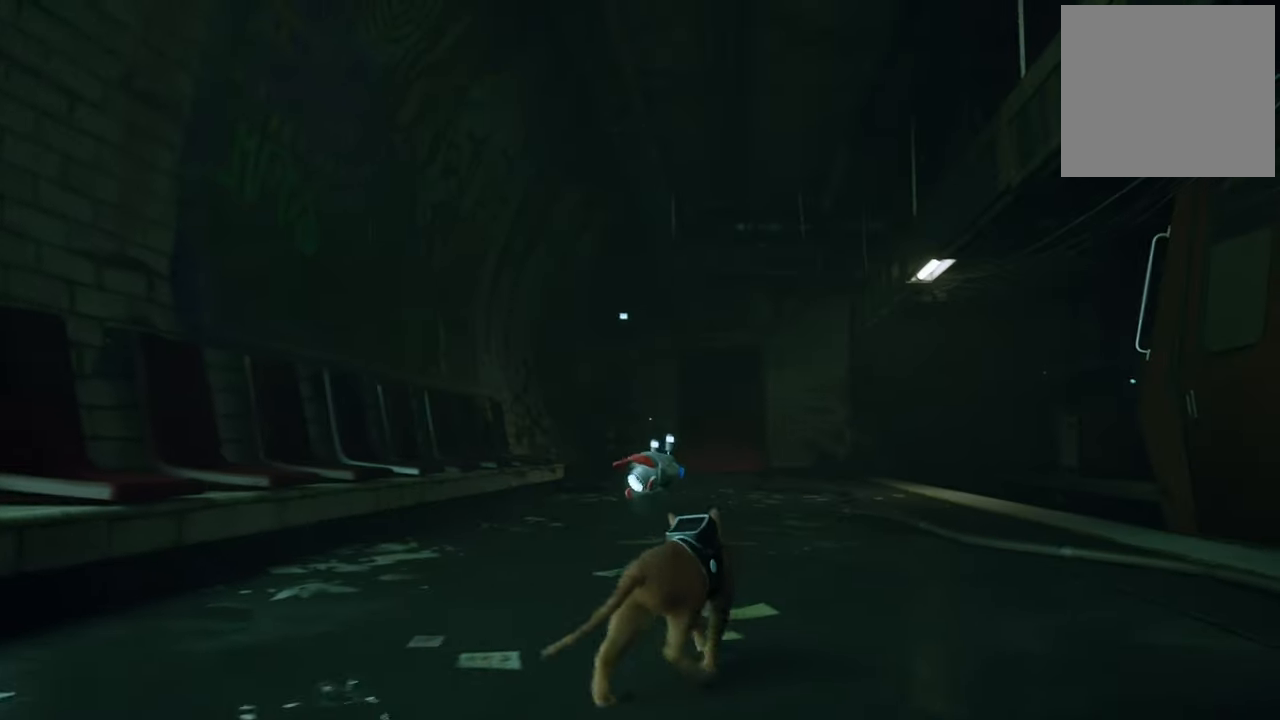
{"buttons": ["R2"], "left_stick": "up", "right_stick": "center", "events": [[220, "right_stick", "down-right"], [460, "right_stick", "center"]]}
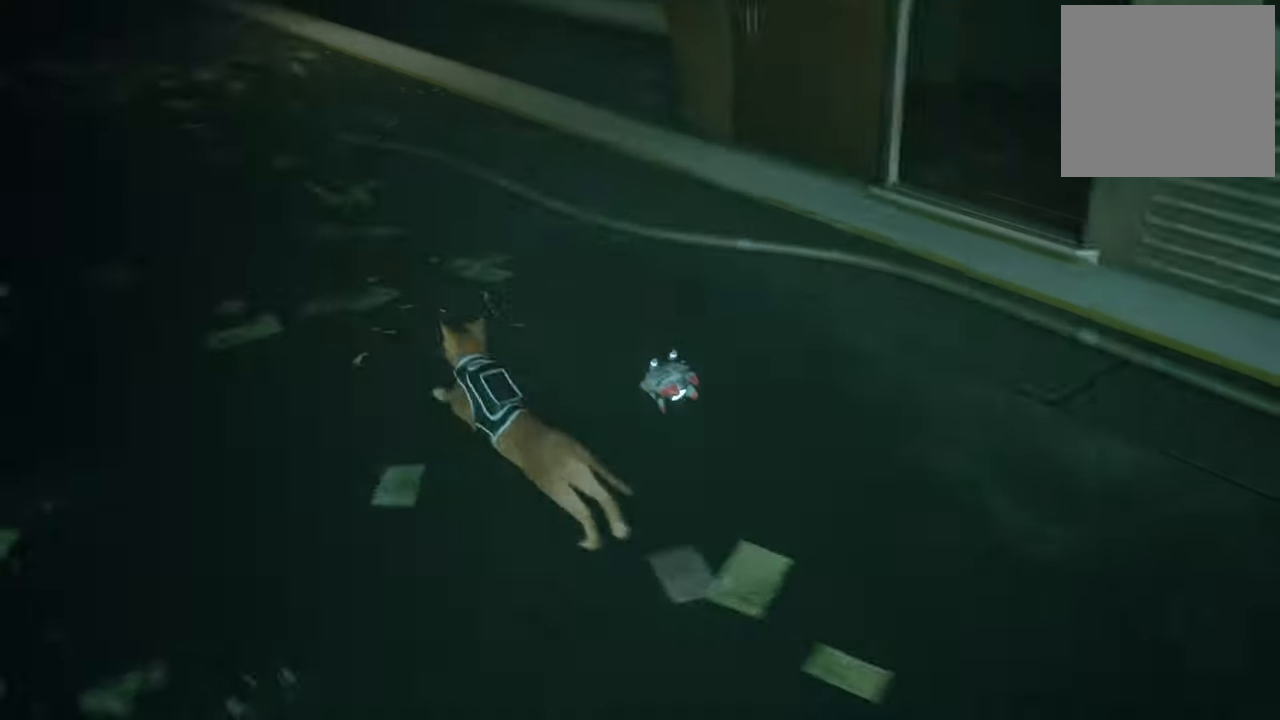
{"buttons": ["R2"], "left_stick": "up", "right_stick": "center", "events": [[240, "right_stick", "up"], [380, "right_stick", "center"]]}
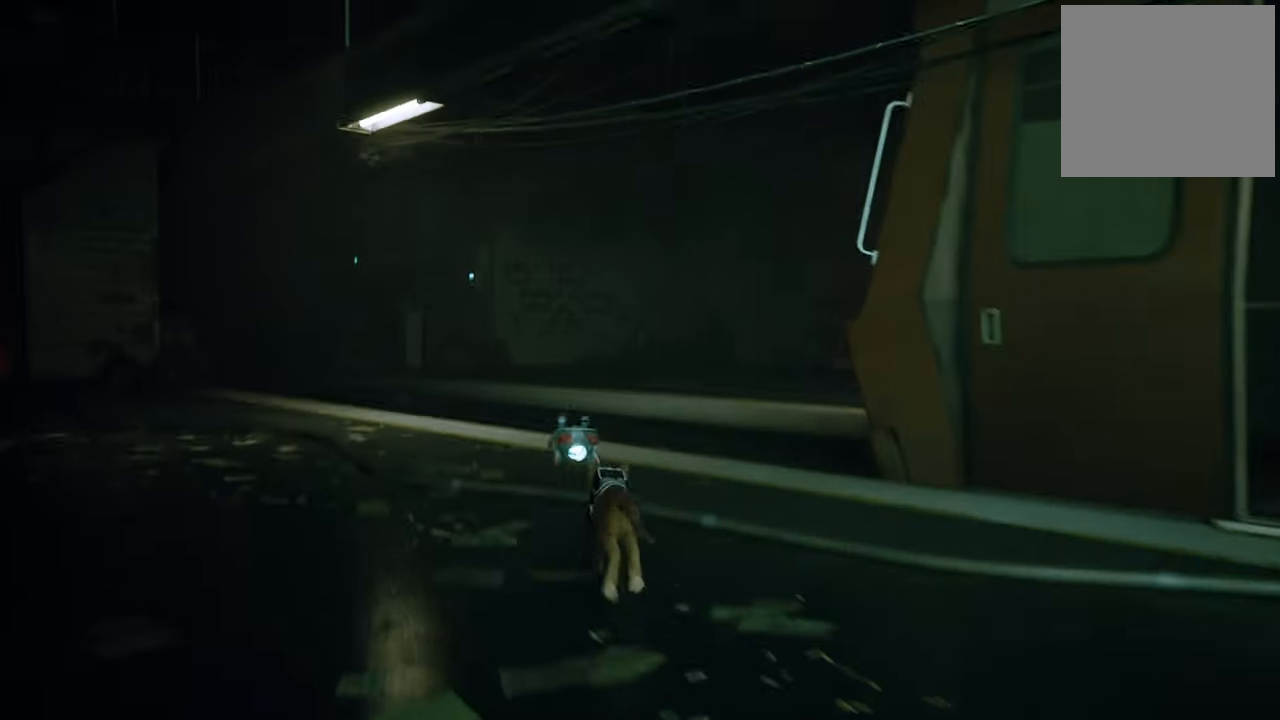
{"buttons": ["R2"], "left_stick": "up", "right_stick": "center", "events": [[160, "right_stick", "down-left"], [360, "right_stick", "center"]]}
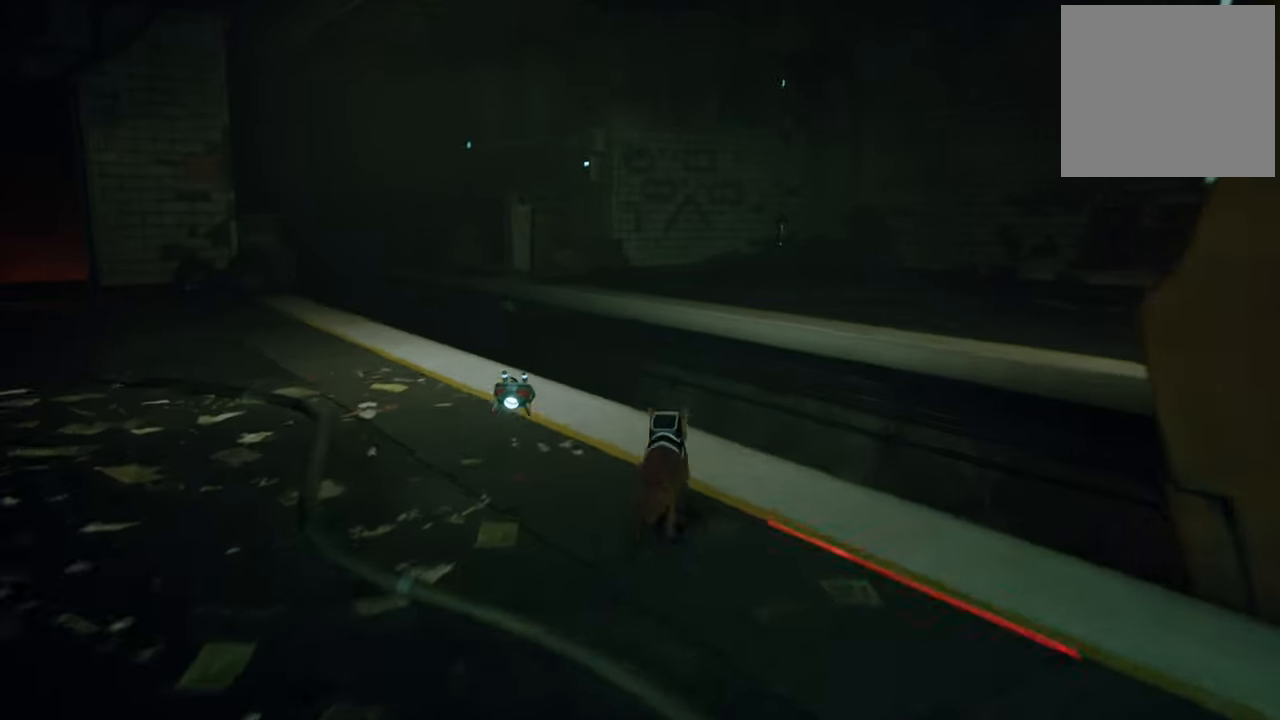
{"buttons": ["R2"], "left_stick": "up-left", "right_stick": "center", "events": [[360, "left_stick", "up-left"]]}
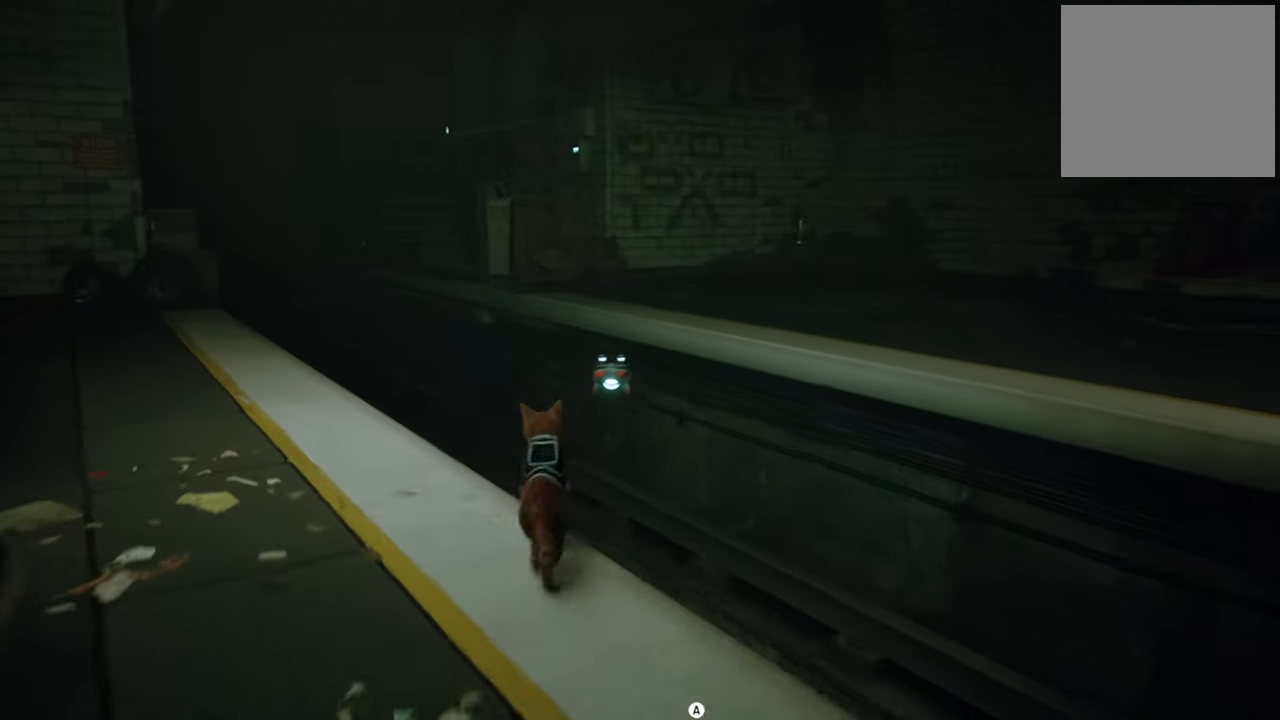
{"buttons": ["R2"], "left_stick": "up", "right_stick": "center", "events": [[400, "left_stick", "up"]]}
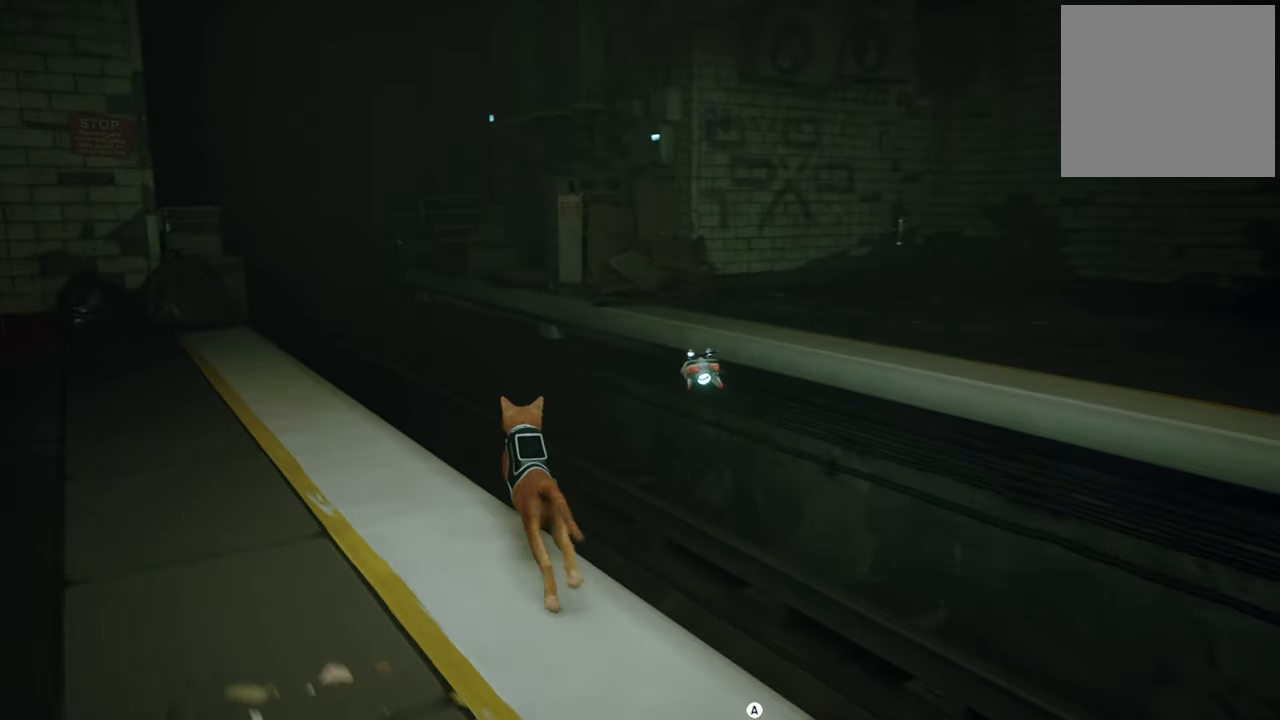
{"buttons": ["R2"], "left_stick": "up", "right_stick": "center", "events": []}
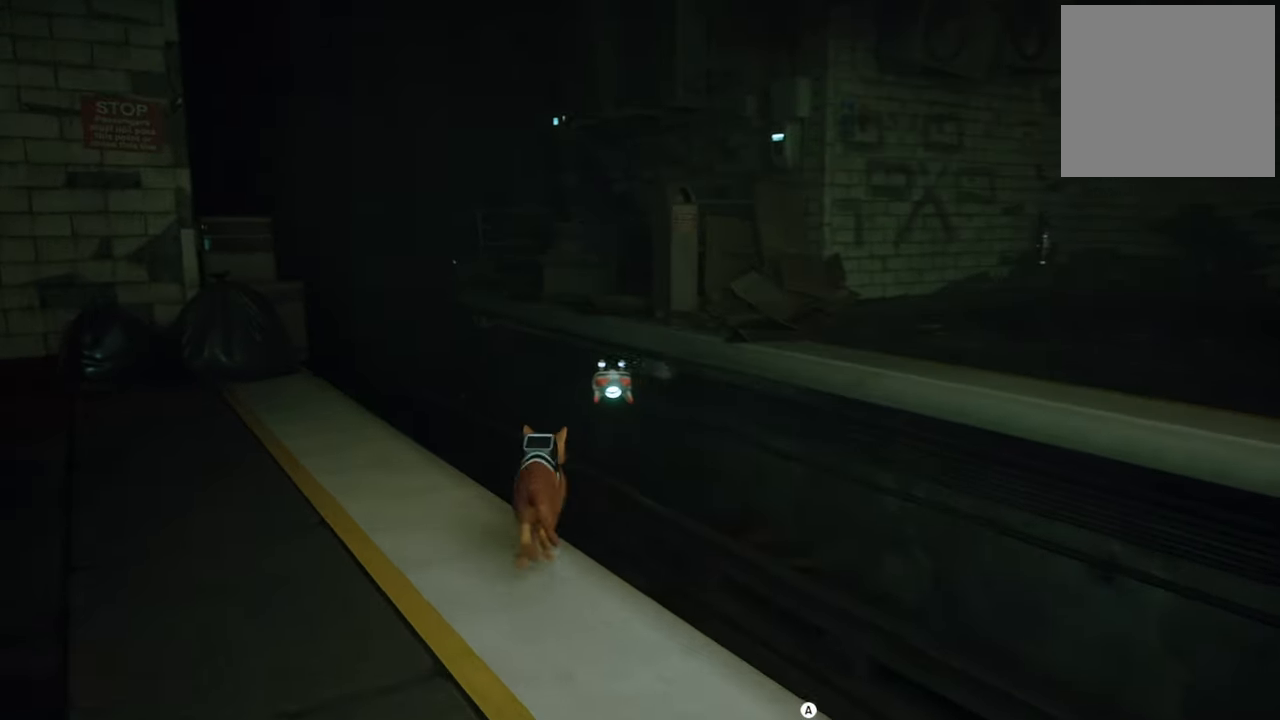
{"buttons": ["R2"], "left_stick": "up", "right_stick": "center", "events": [[60, "A", "down"], [180, "A", "up"]]}
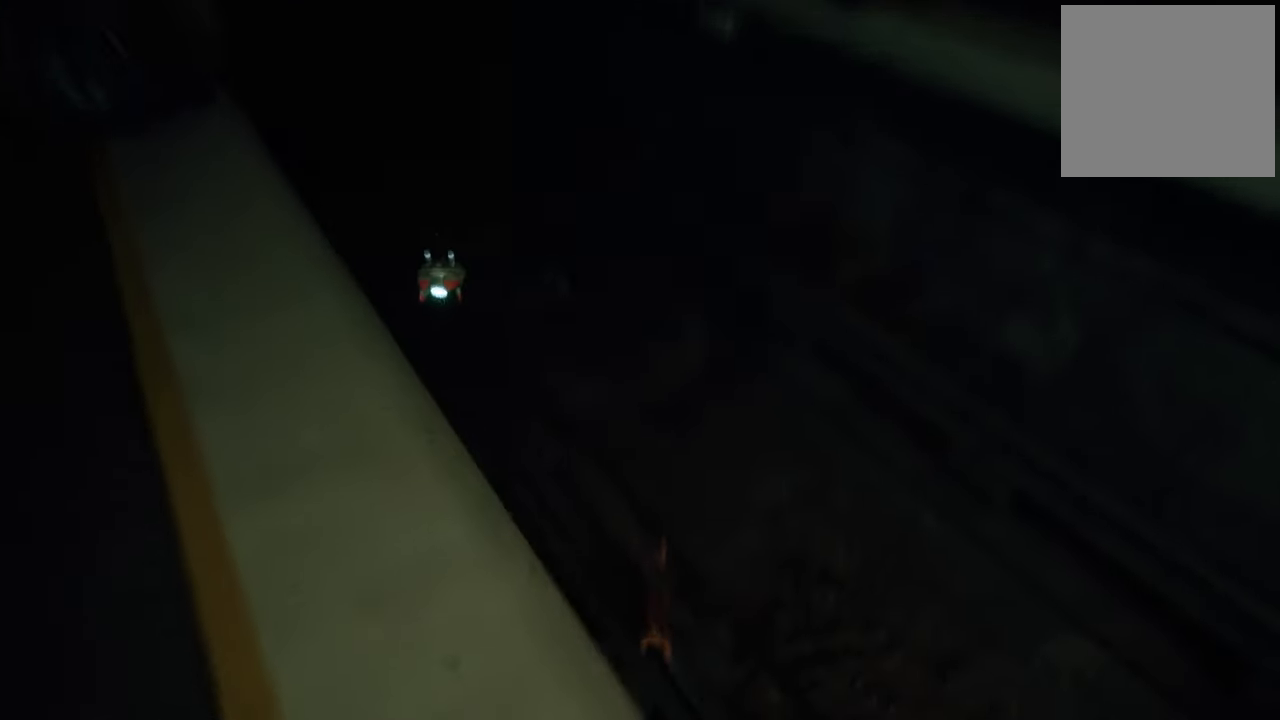
{"buttons": [], "left_stick": "center", "right_stick": "up", "events": [[100, "left_stick", "center"], [240, "R2", "up"], [420, "right_stick", "up"]]}
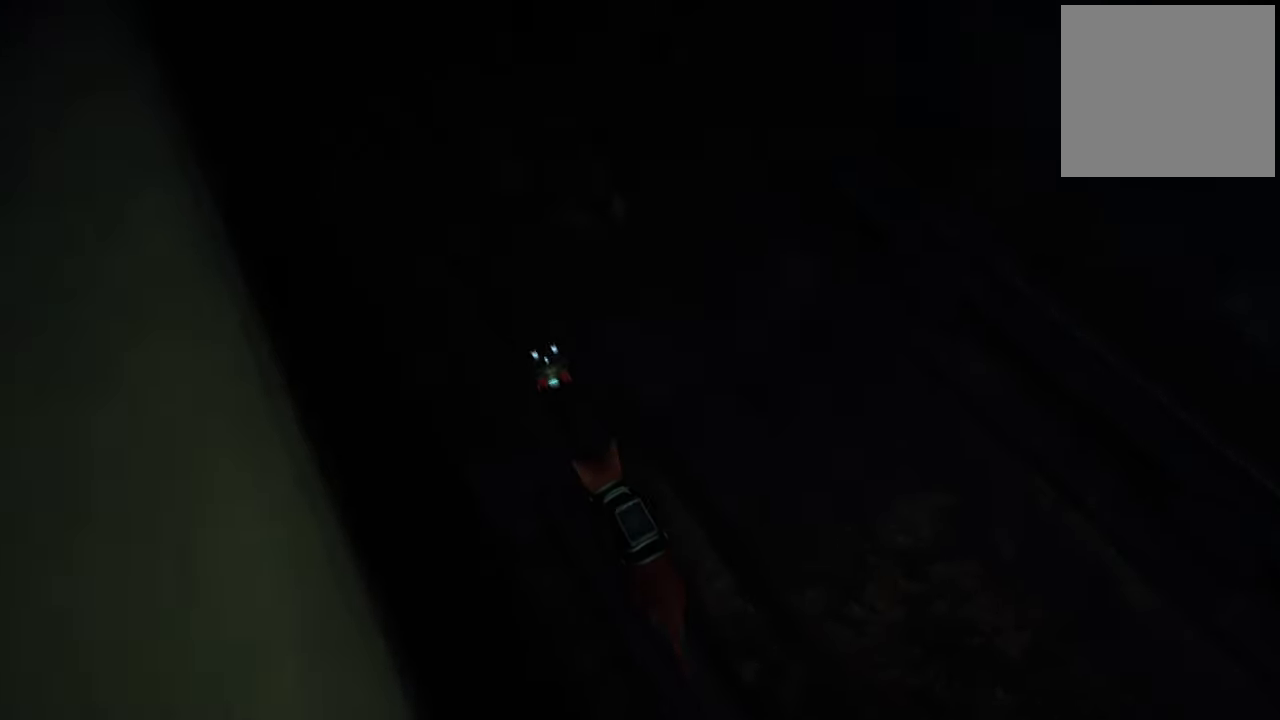
{"buttons": [], "left_stick": "up", "right_stick": "center", "events": [[200, "right_stick", "center"], [420, "left_stick", "up"]]}
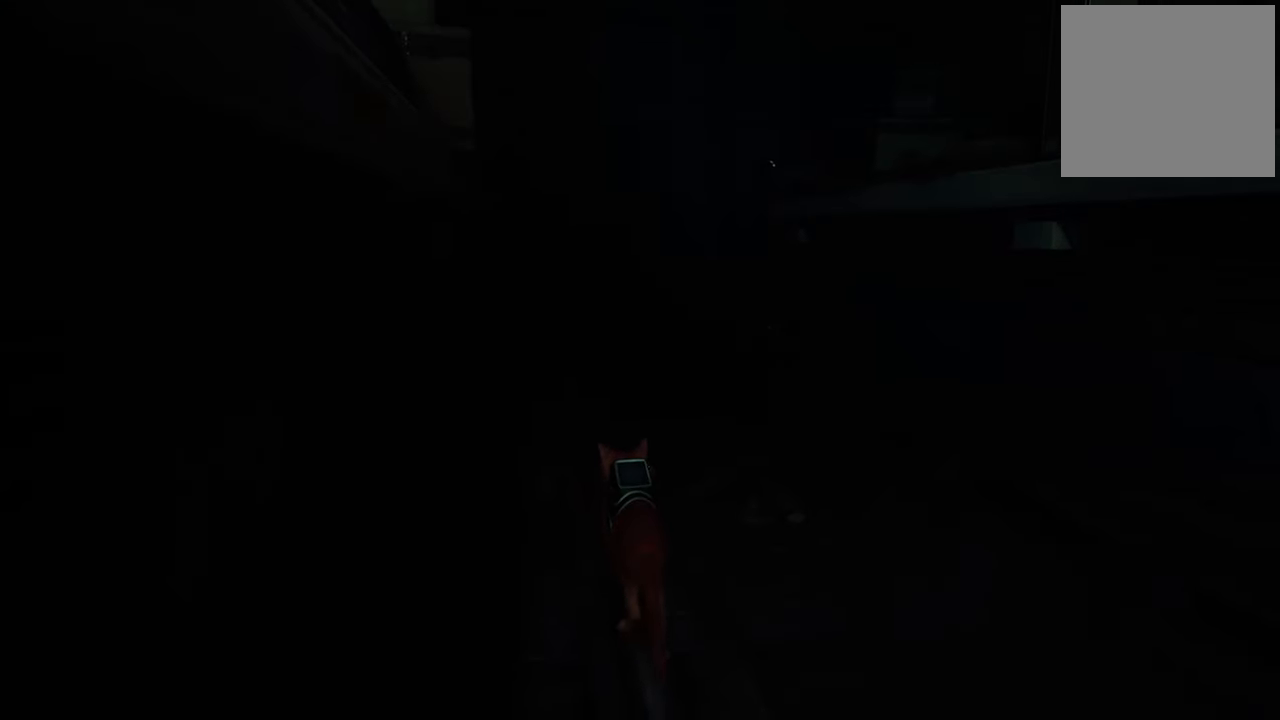
{"buttons": ["R2"], "left_stick": "up", "right_stick": "center", "events": [[80, "R2", "down"]]}
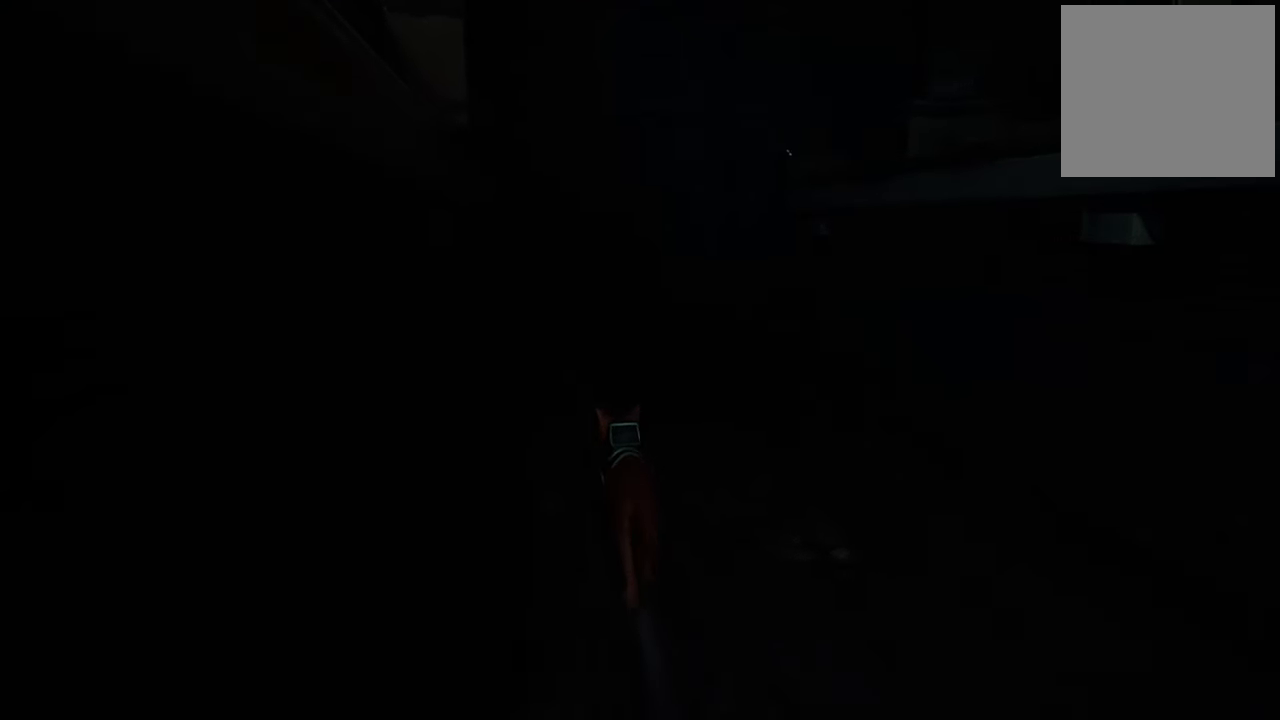
{"buttons": [], "left_stick": "center", "right_stick": "center", "events": [[260, "R2", "up"], [360, "left_stick", "center"]]}
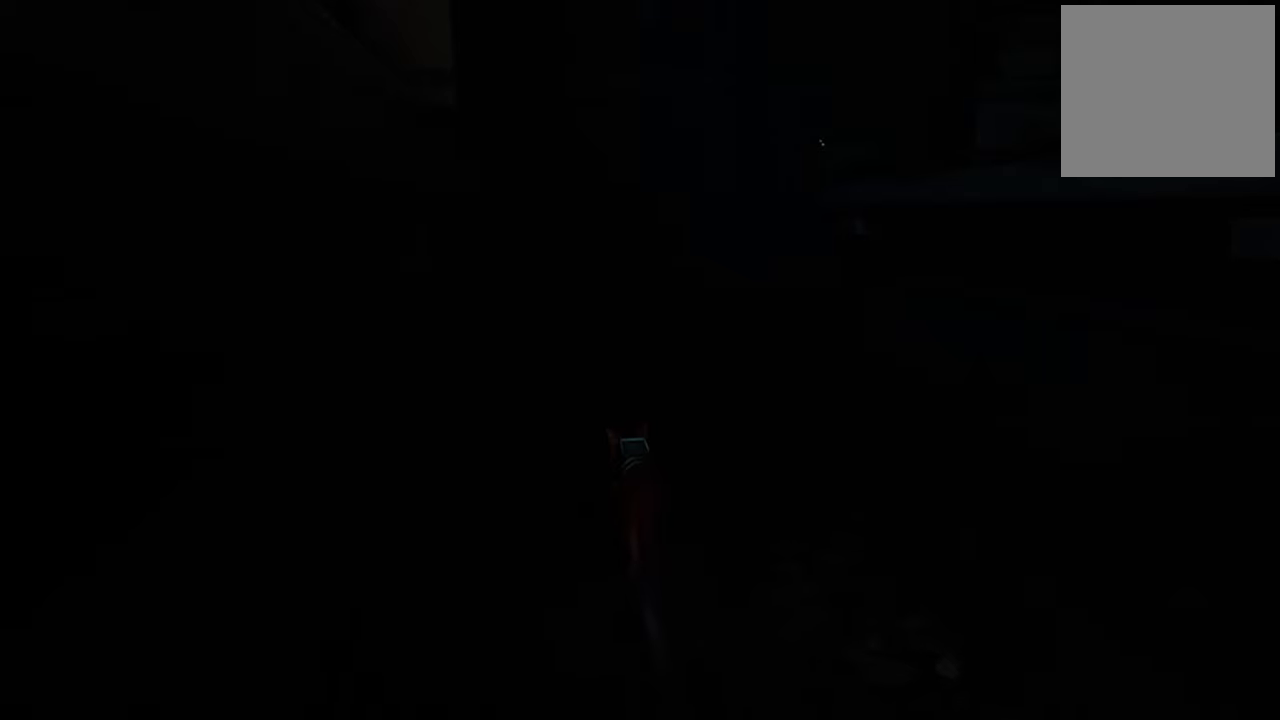
{"buttons": [], "left_stick": "center", "right_stick": "center", "events": [[240, "DPAD_UP", "down"], [360, "DPAD_UP", "up"]]}
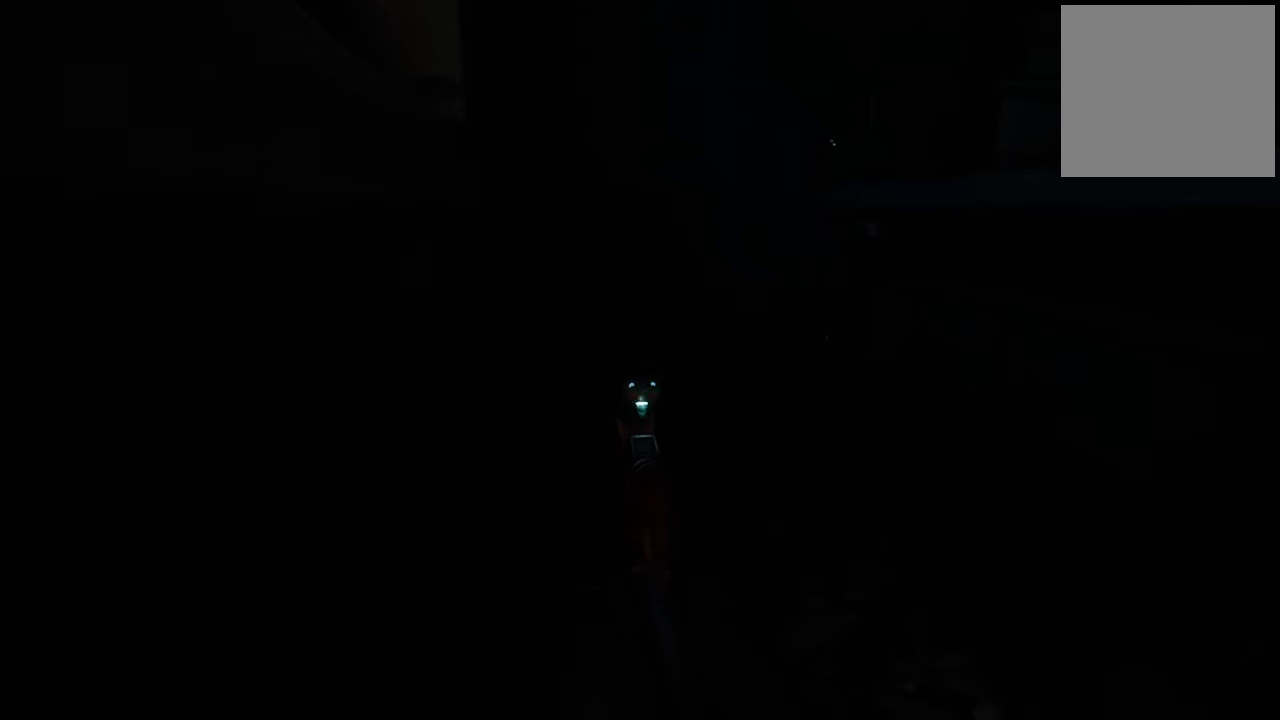
{"buttons": [], "left_stick": "up", "right_stick": "center", "events": [[440, "left_stick", "up"]]}
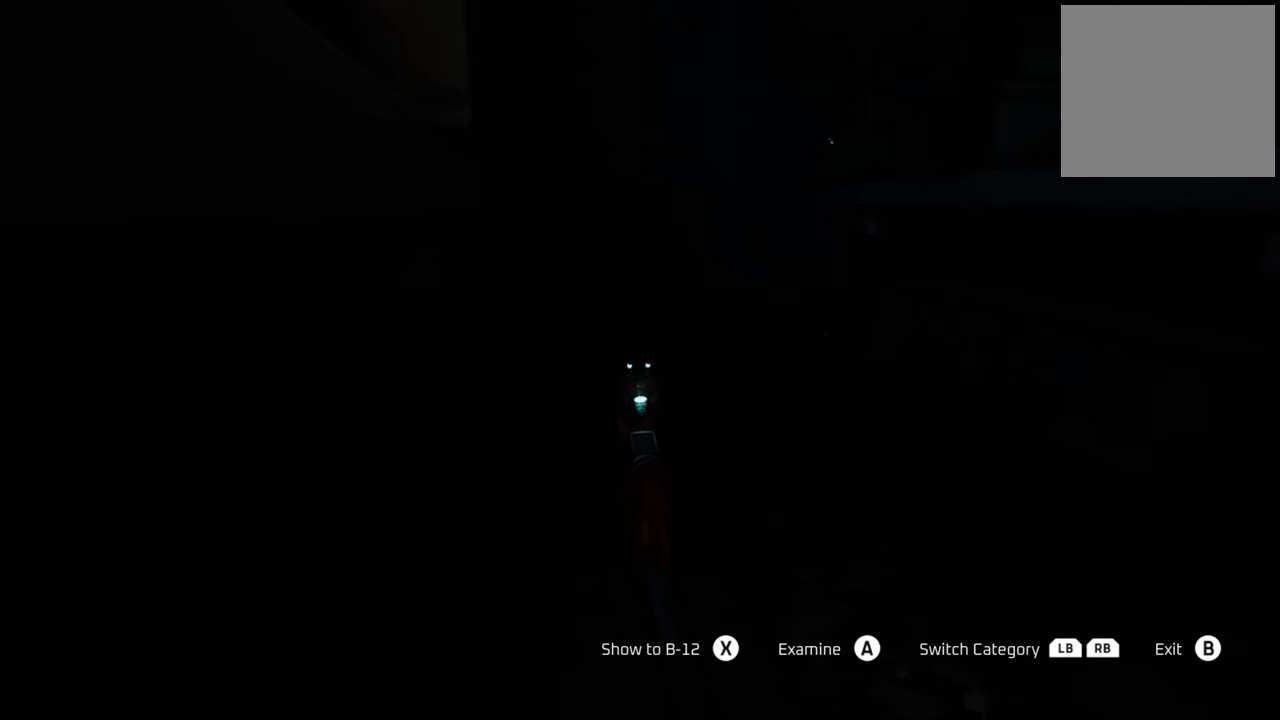
{"buttons": [], "left_stick": "up", "right_stick": "center", "events": []}
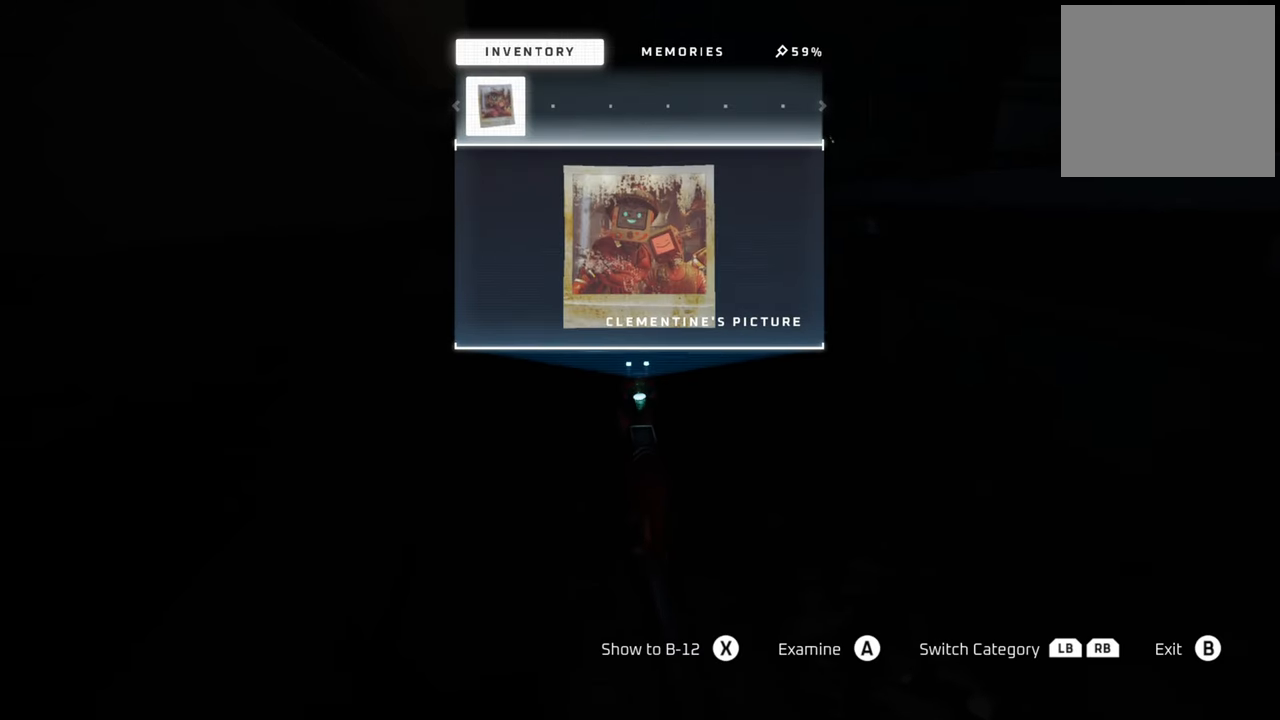
{"buttons": [], "left_stick": "center", "right_stick": "center", "events": [[20, "left_stick", "center"], [380, "B", "down"], [460, "B", "up"]]}
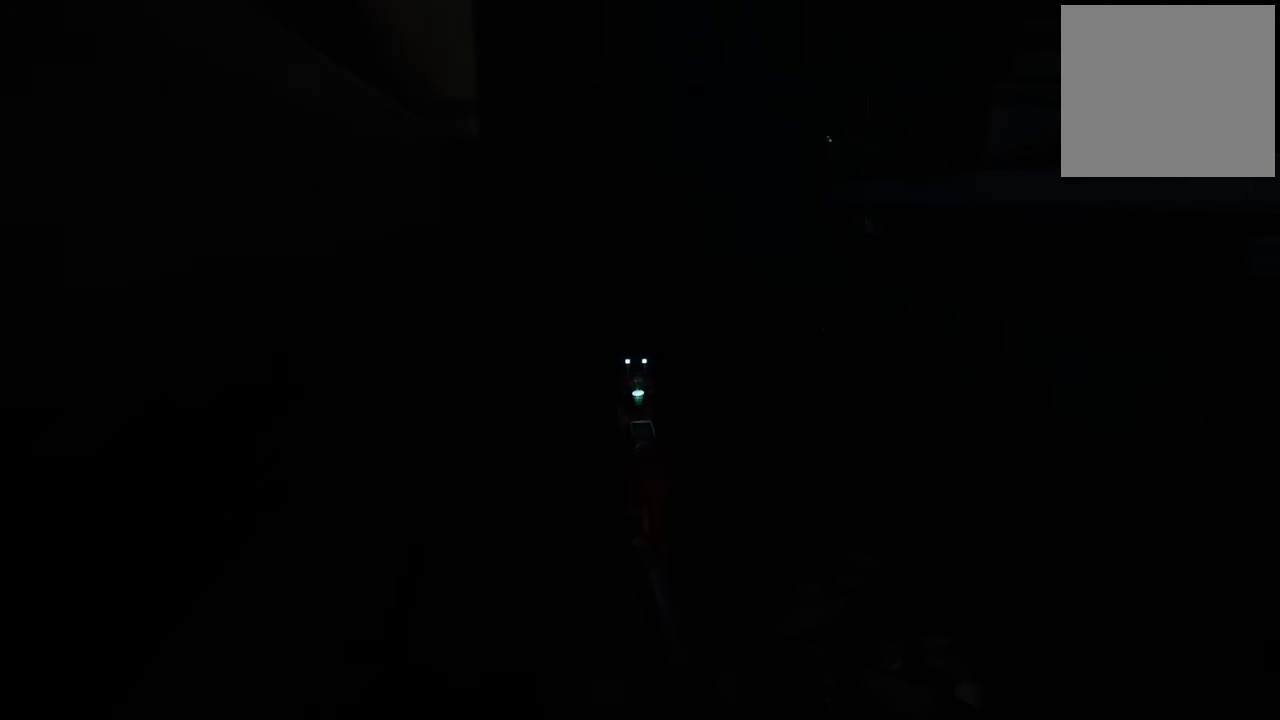
{"buttons": [], "left_stick": "center", "right_stick": "center", "events": []}
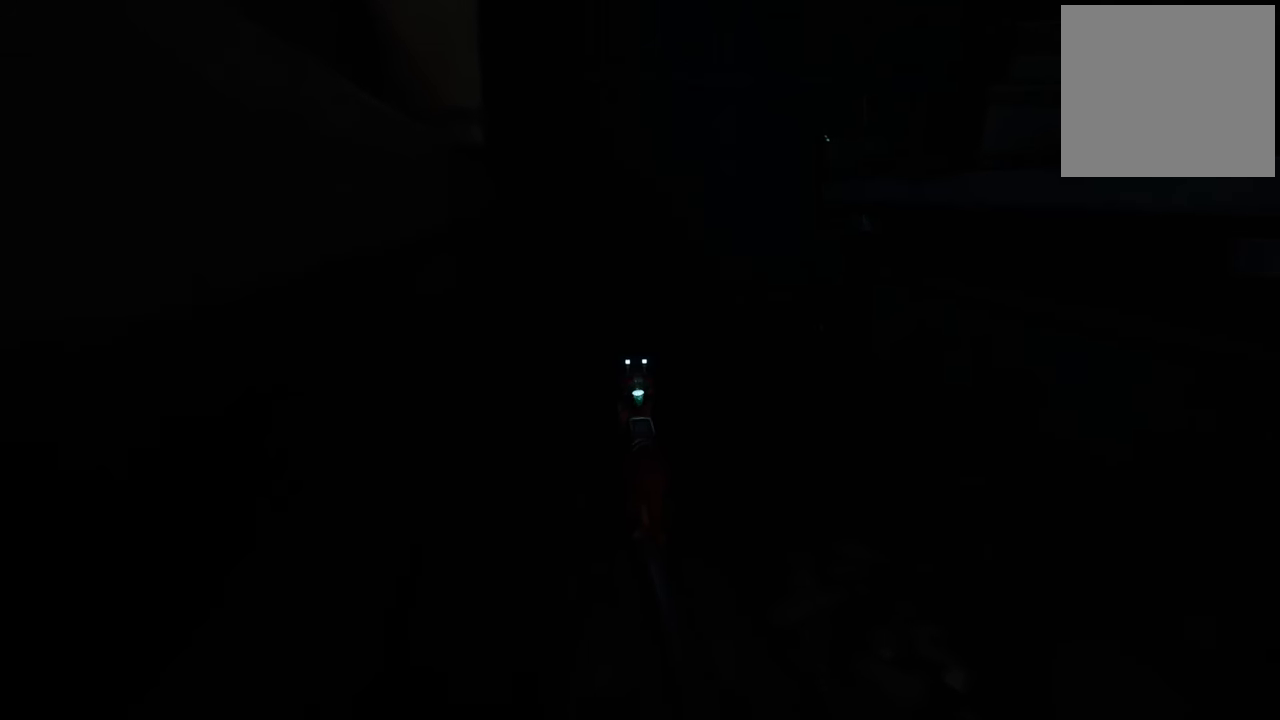
{"buttons": [], "left_stick": "center", "right_stick": "center", "events": [[100, "DPAD_LEFT", "down"], [240, "DPAD_LEFT", "up"]]}
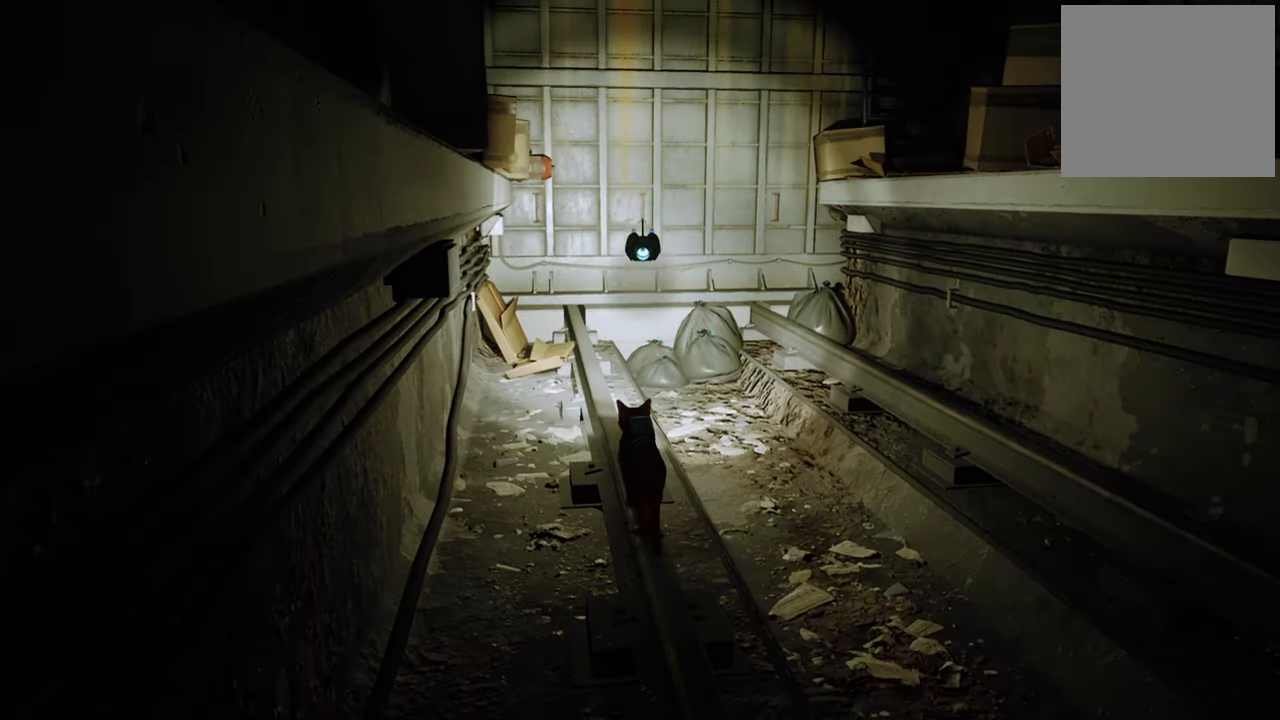
{"buttons": ["R2"], "left_stick": "up", "right_stick": "center", "events": [[100, "left_stick", "up"], [400, "R2", "down"]]}
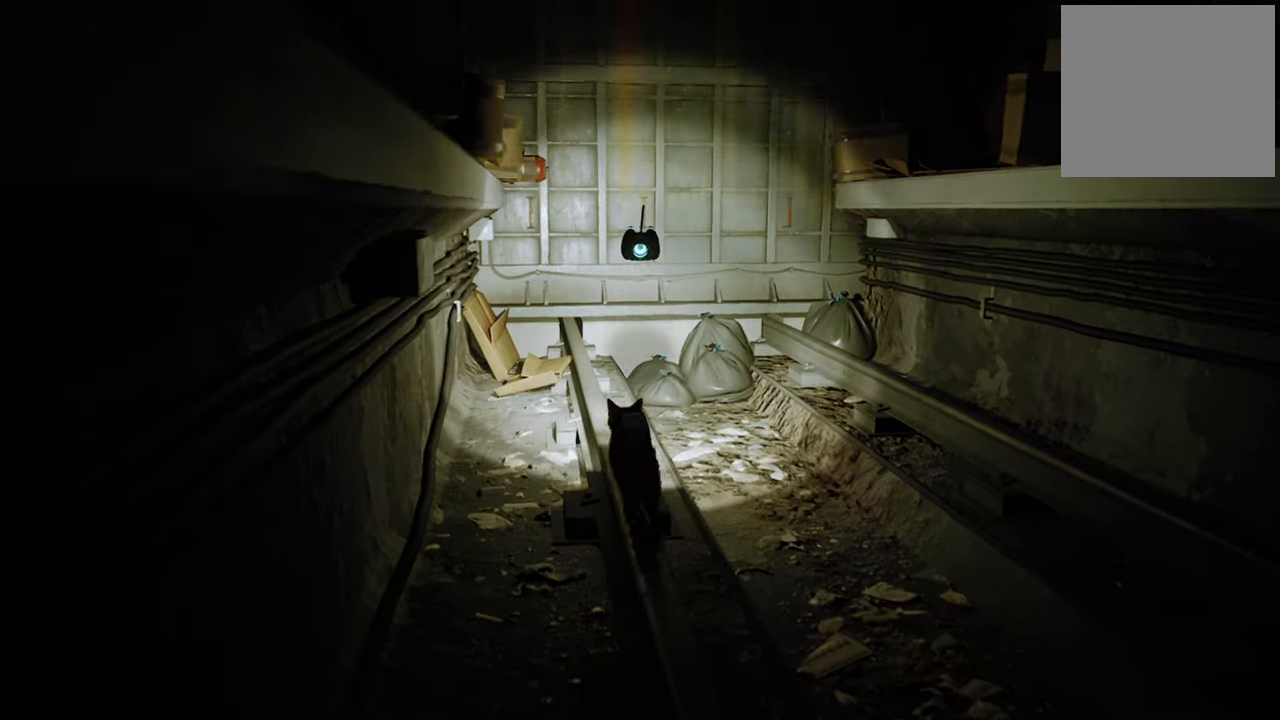
{"buttons": ["R2"], "left_stick": "up", "right_stick": "center", "events": []}
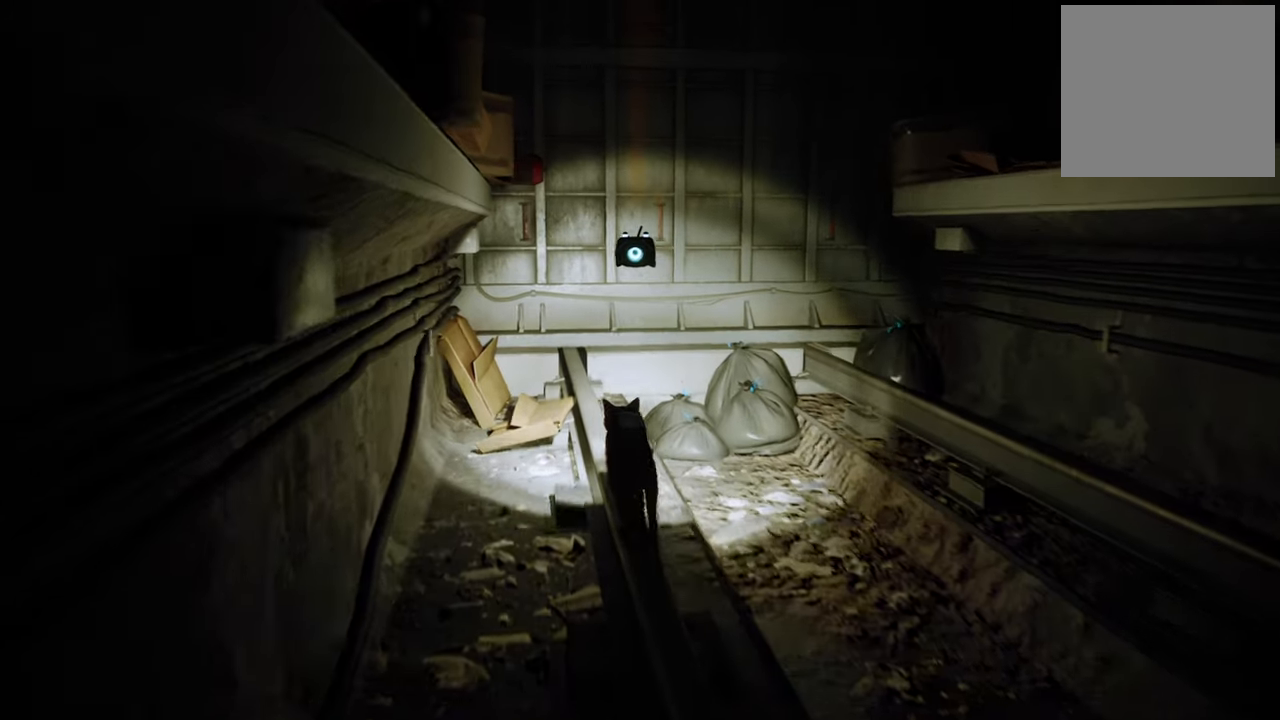
{"buttons": ["R2"], "left_stick": "up", "right_stick": "center", "events": []}